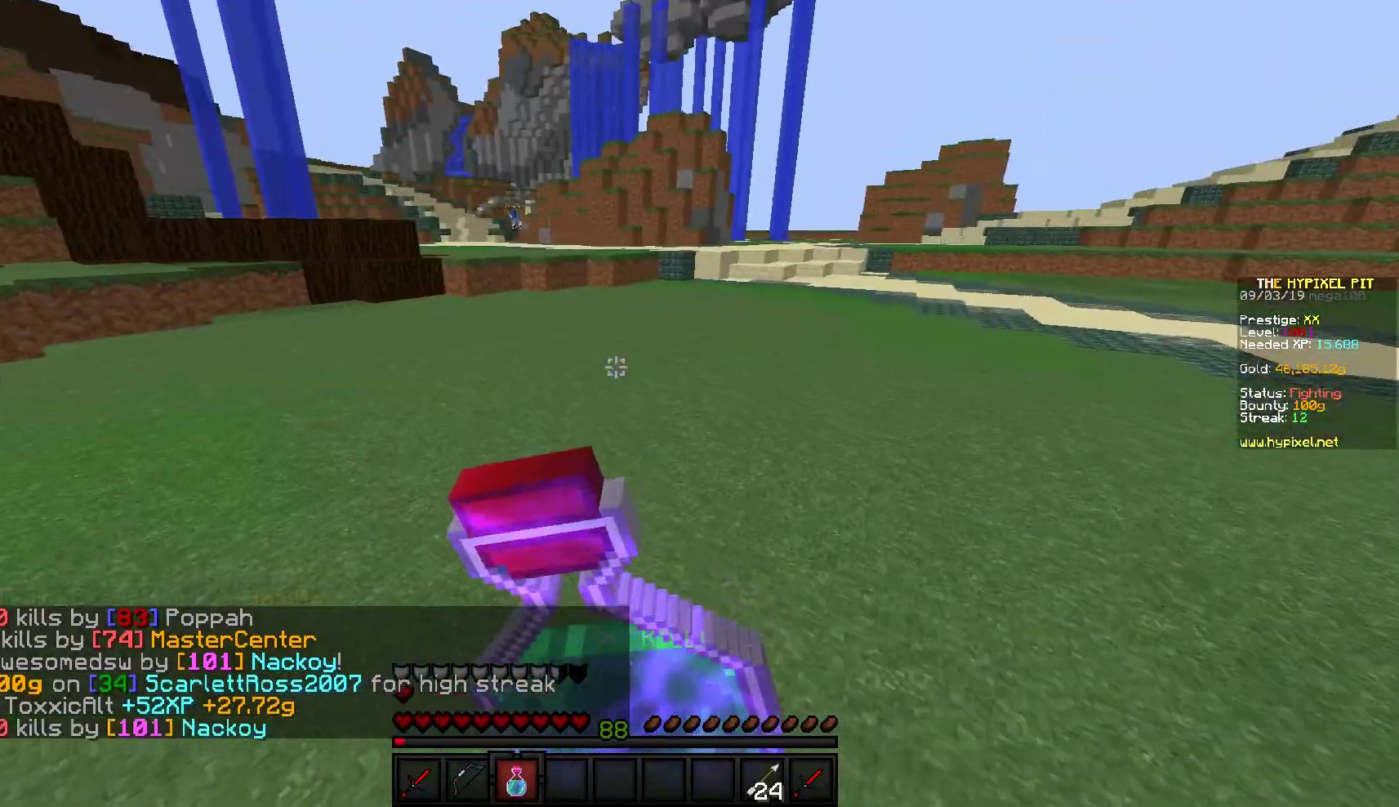
Gameplay with keyboard and mouse; each line is a JSON object with the keys and mouse buttons held at the frame after it. "events" lists presses ("down") and releases ("up") of "a", "d", "s", "w", "mouse_left" and "mouse_right" between this image and that frame as [ms after this image, input, new state], when the widget could be followed in between. "mouse_left", "mouse_right" = the "left", "right" buttons of the "mouse" list. No other keys are recorded. Fast repeated clicks can show as one long hold. Mouse movement is not recorded.
{"keys": ["w"], "mouse": [], "events": [[67, "a", "up"], [450, "mouse_right", "up"]]}
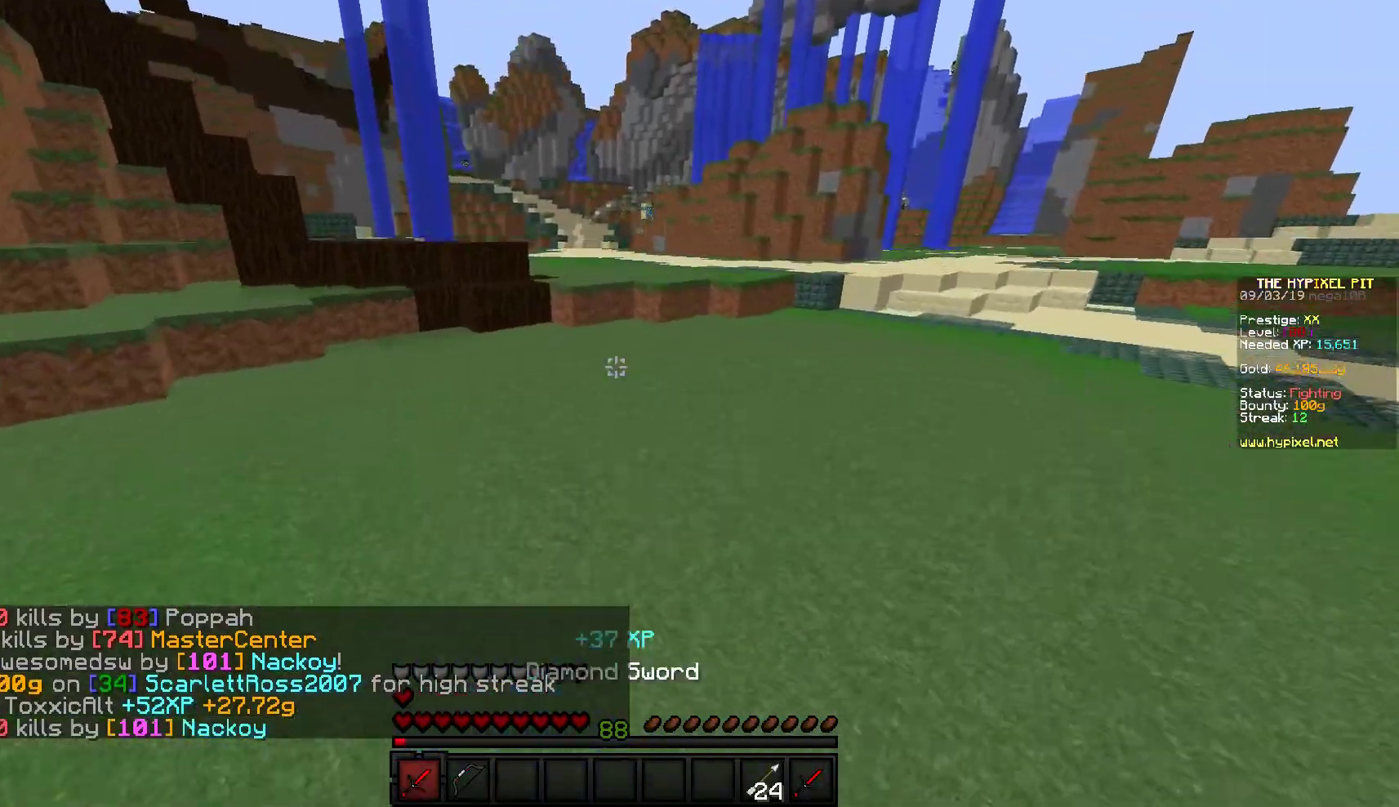
{"keys": [], "mouse": [], "events": [[133, "w", "up"]]}
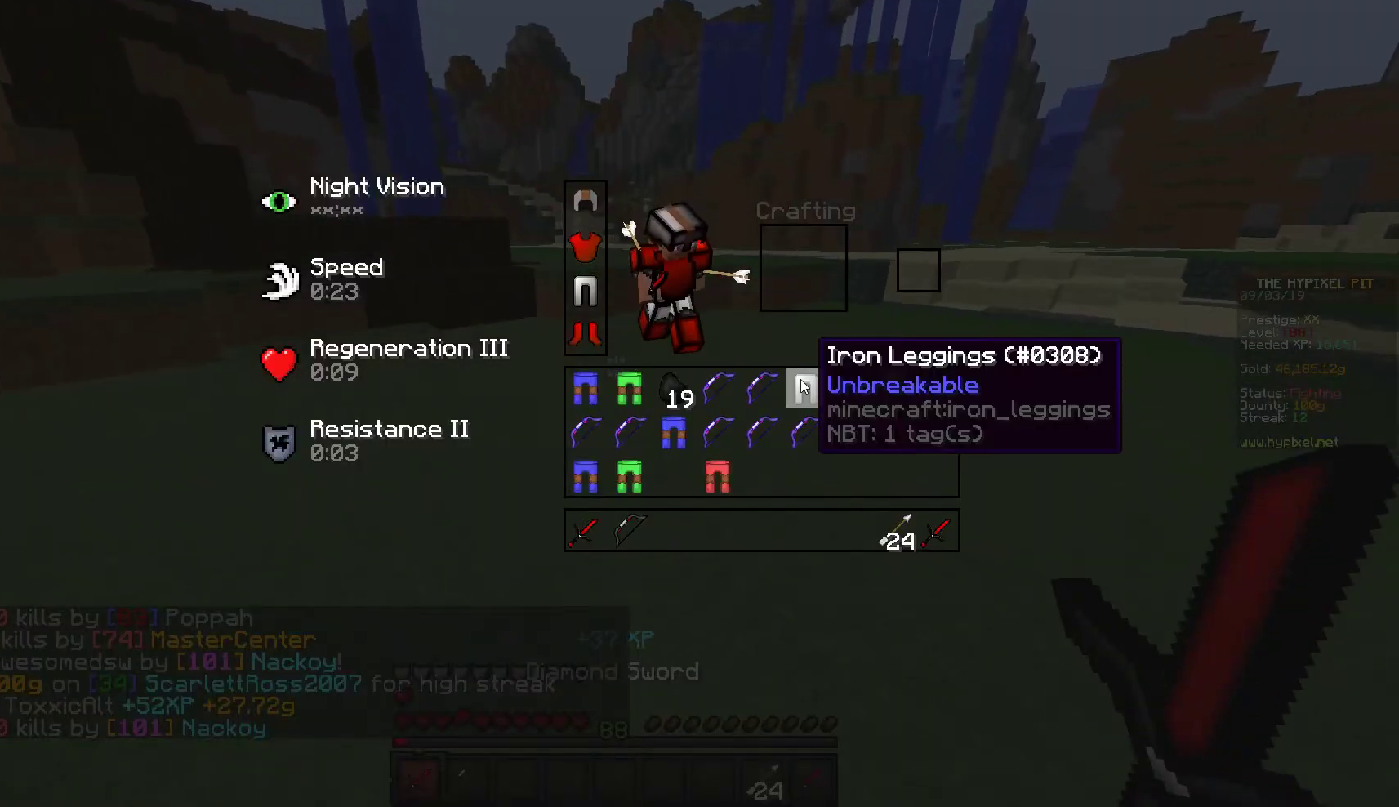
{"keys": [], "mouse": [], "events": []}
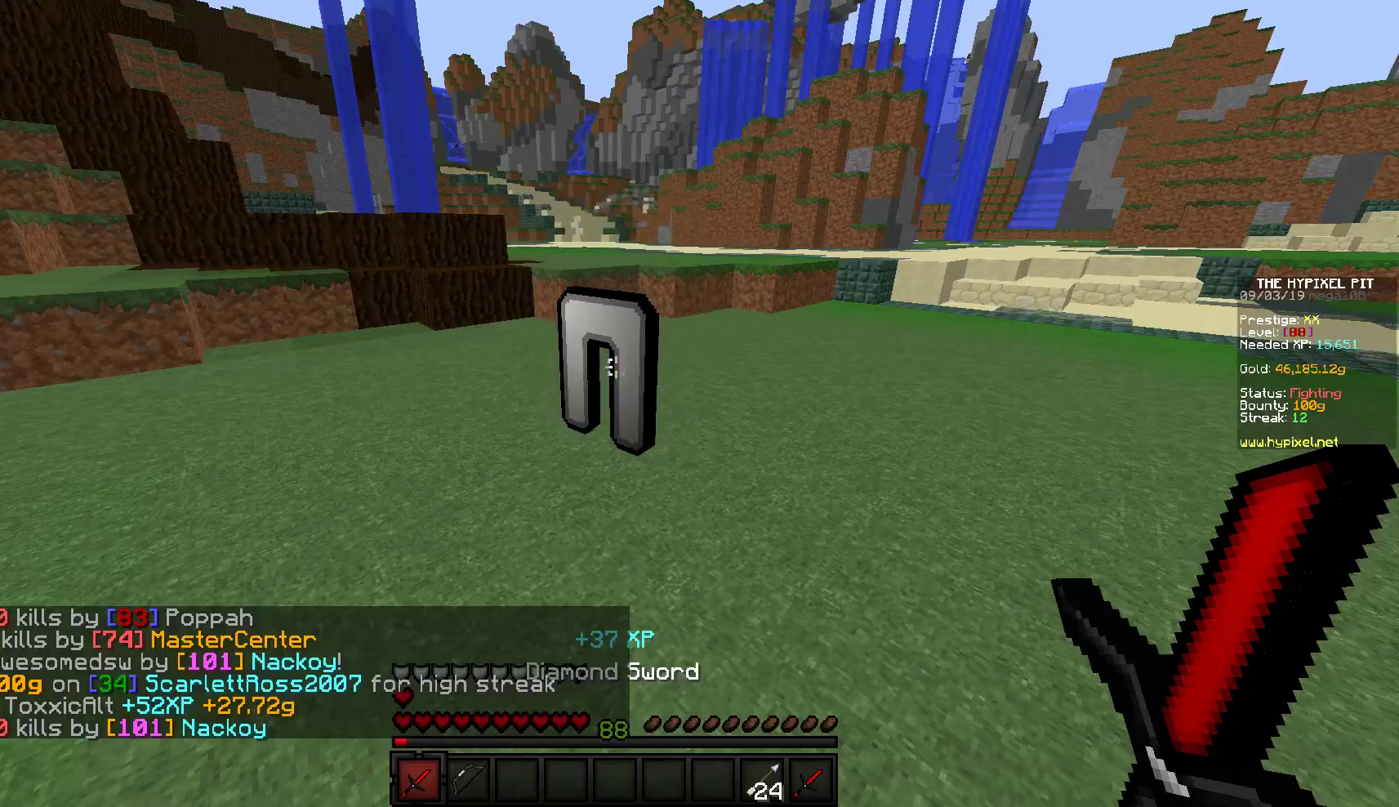
{"keys": ["w"], "mouse": [], "events": [[83, "w", "down"]]}
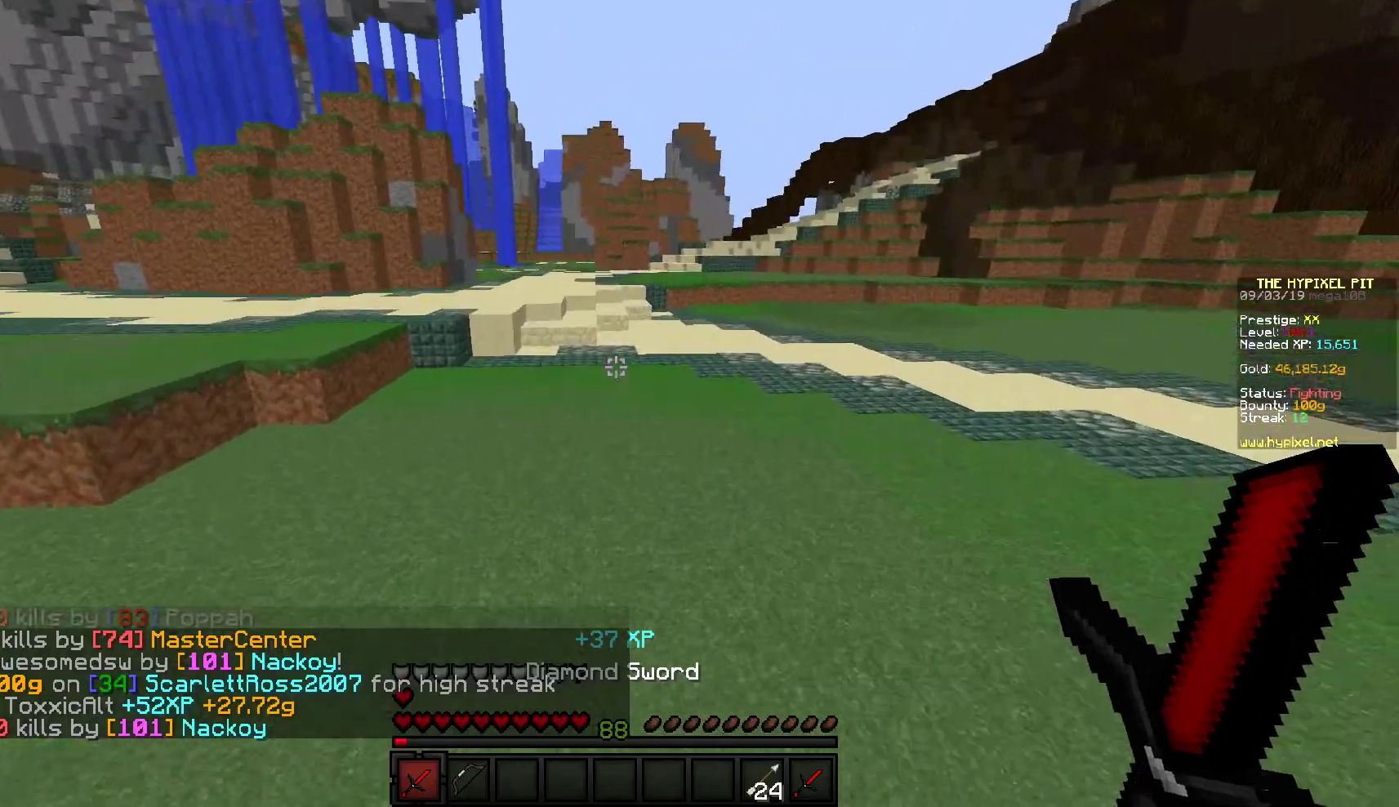
{"keys": ["w"], "mouse": [], "events": []}
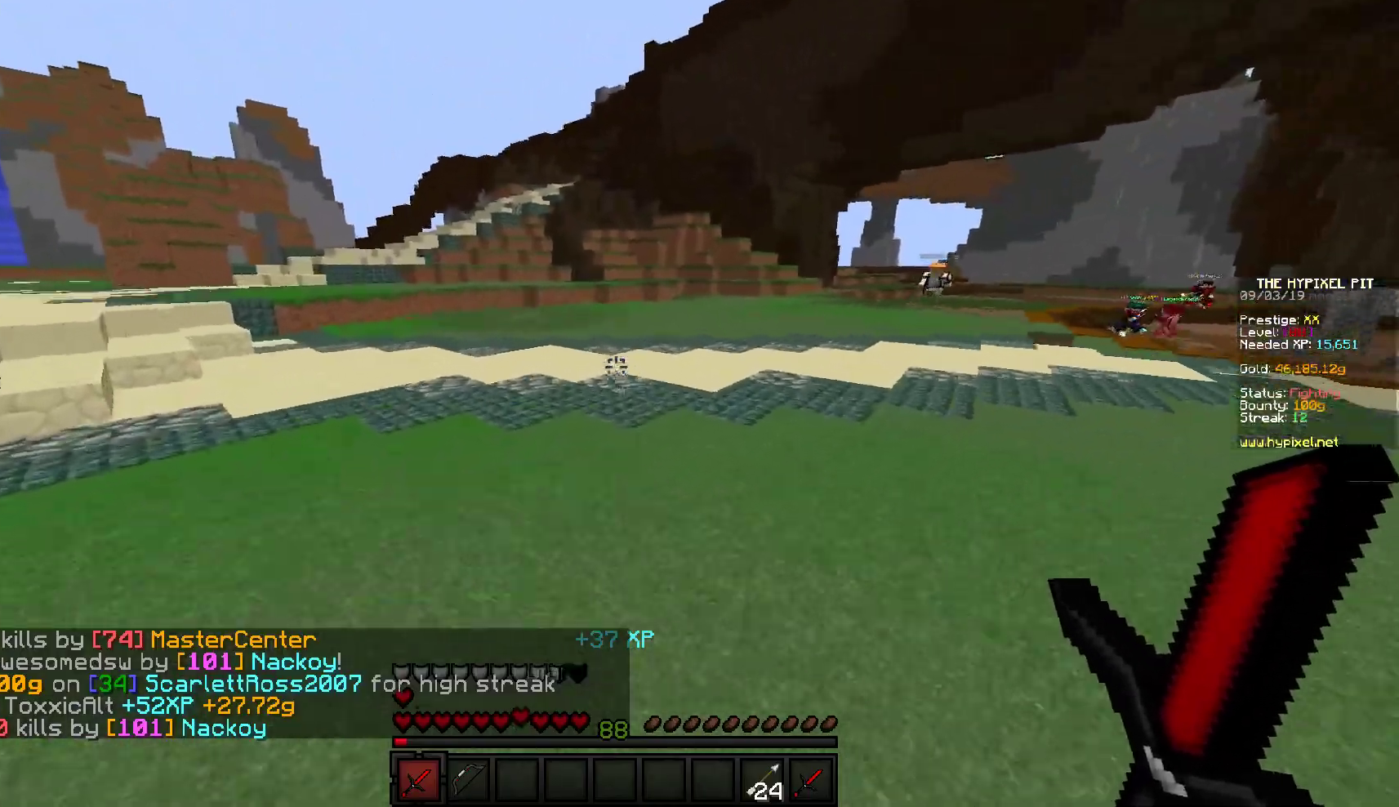
{"keys": ["w"], "mouse": [], "events": []}
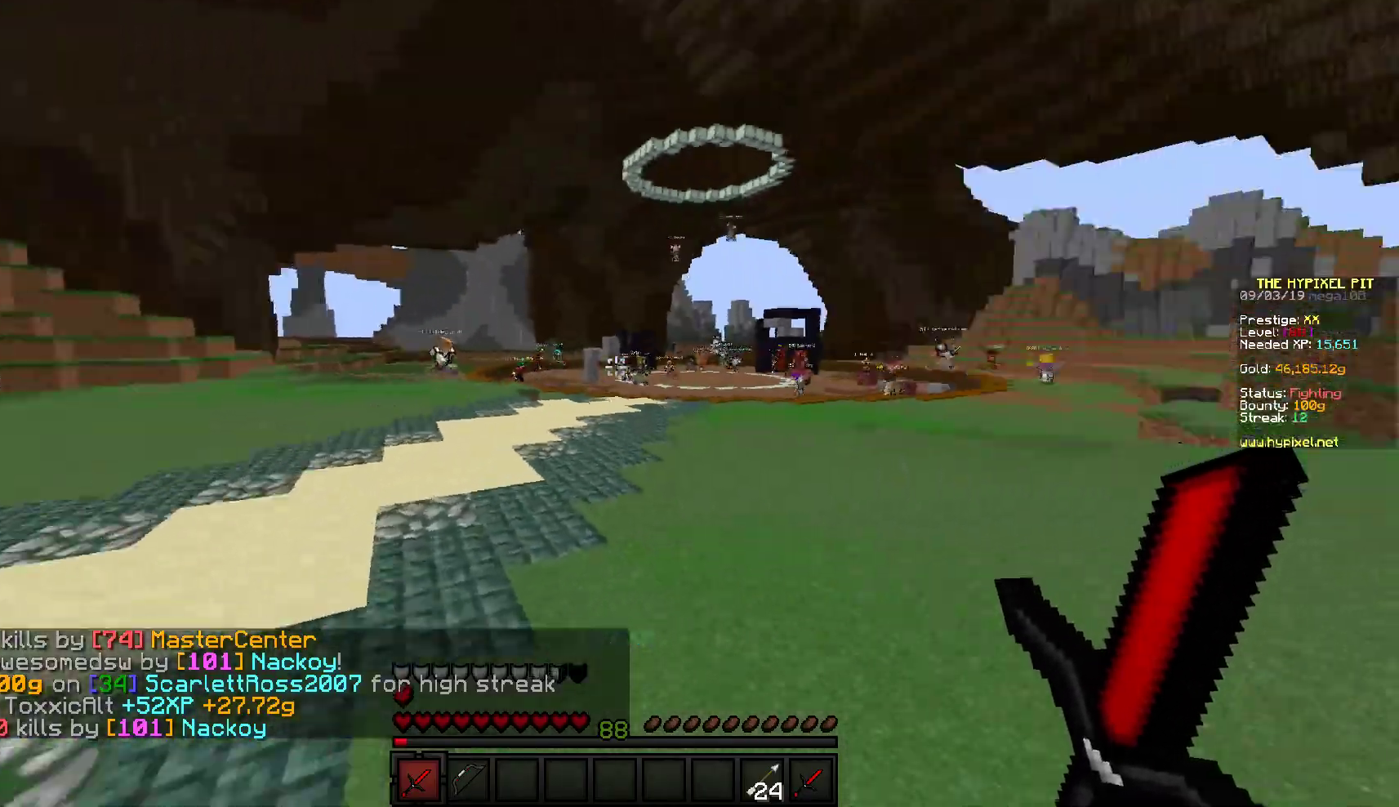
{"keys": ["w"], "mouse": [], "events": []}
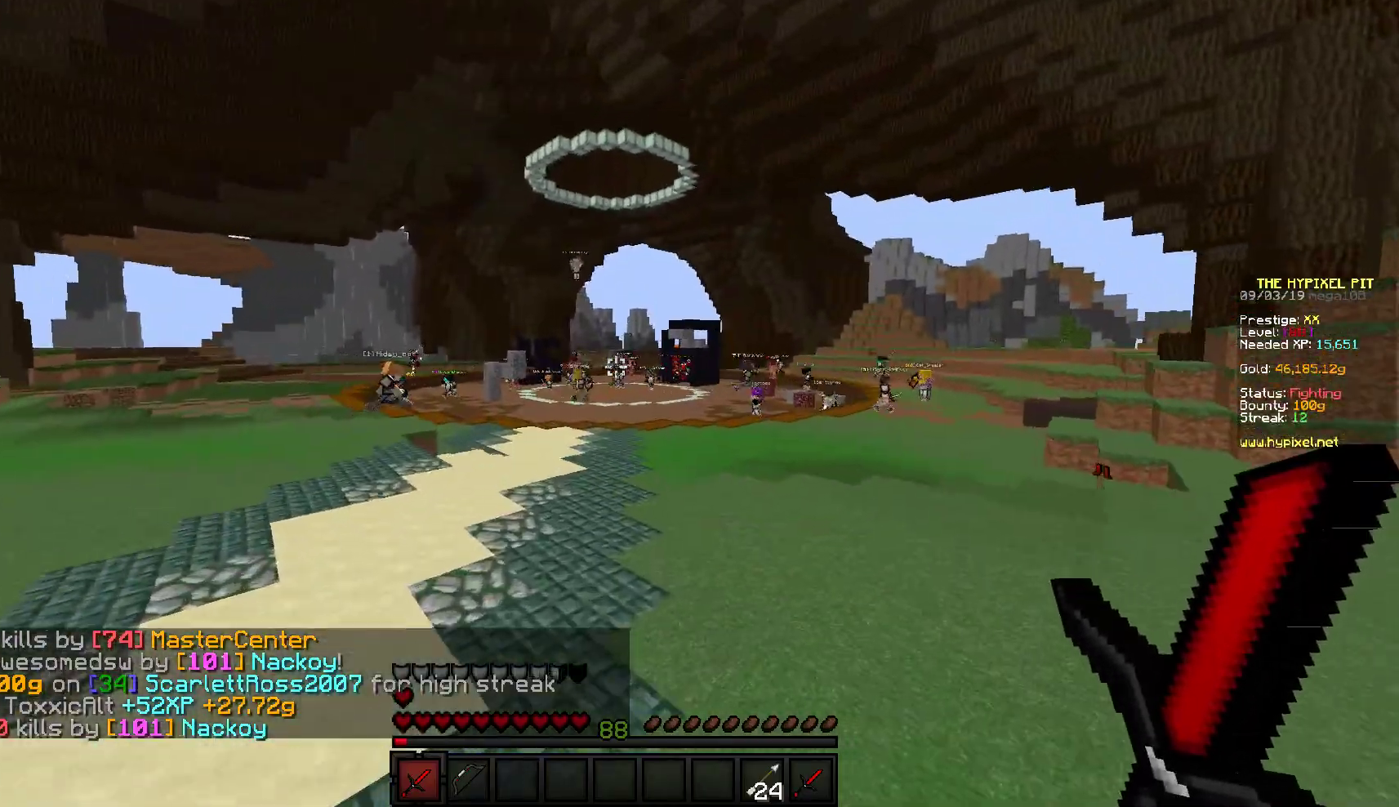
{"keys": ["w"], "mouse": [], "events": []}
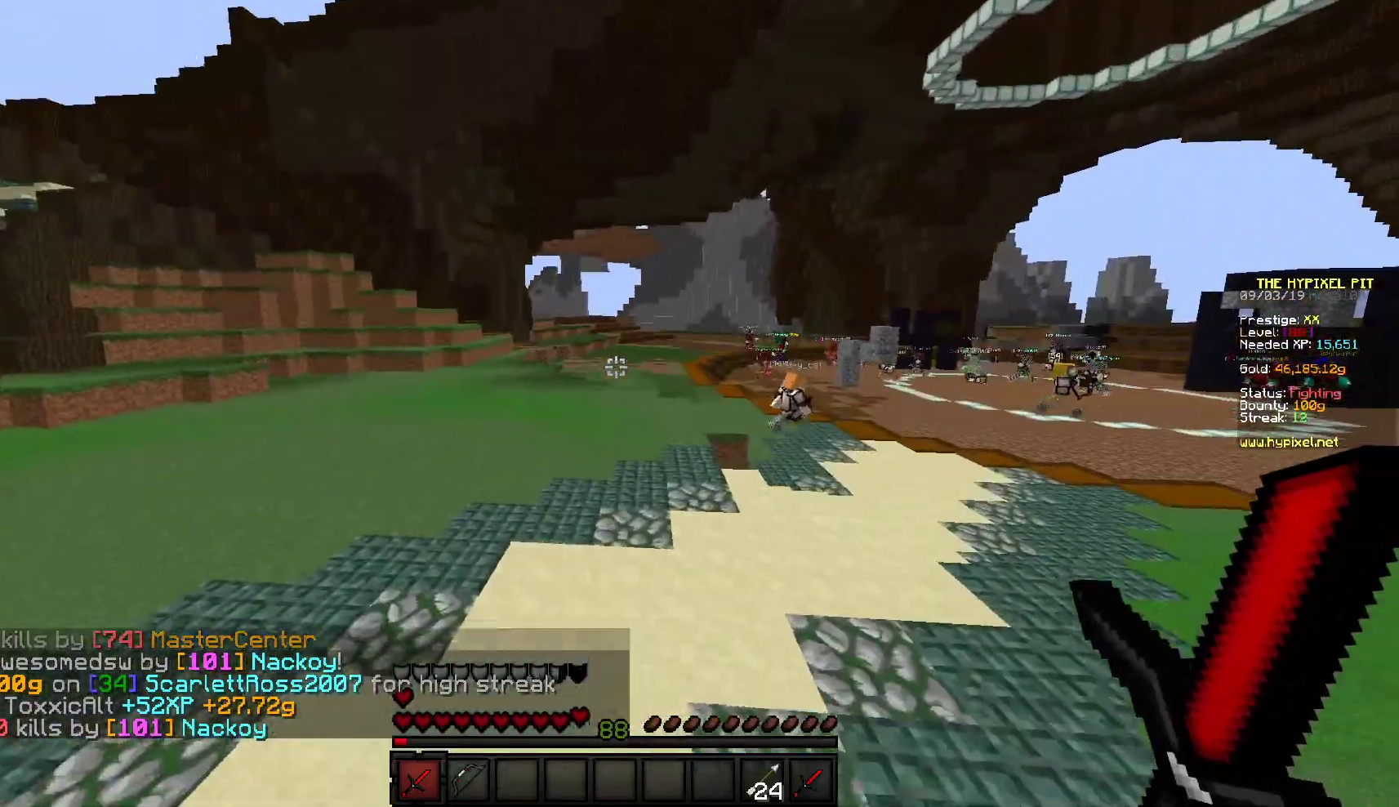
{"keys": ["w"], "mouse": [], "events": []}
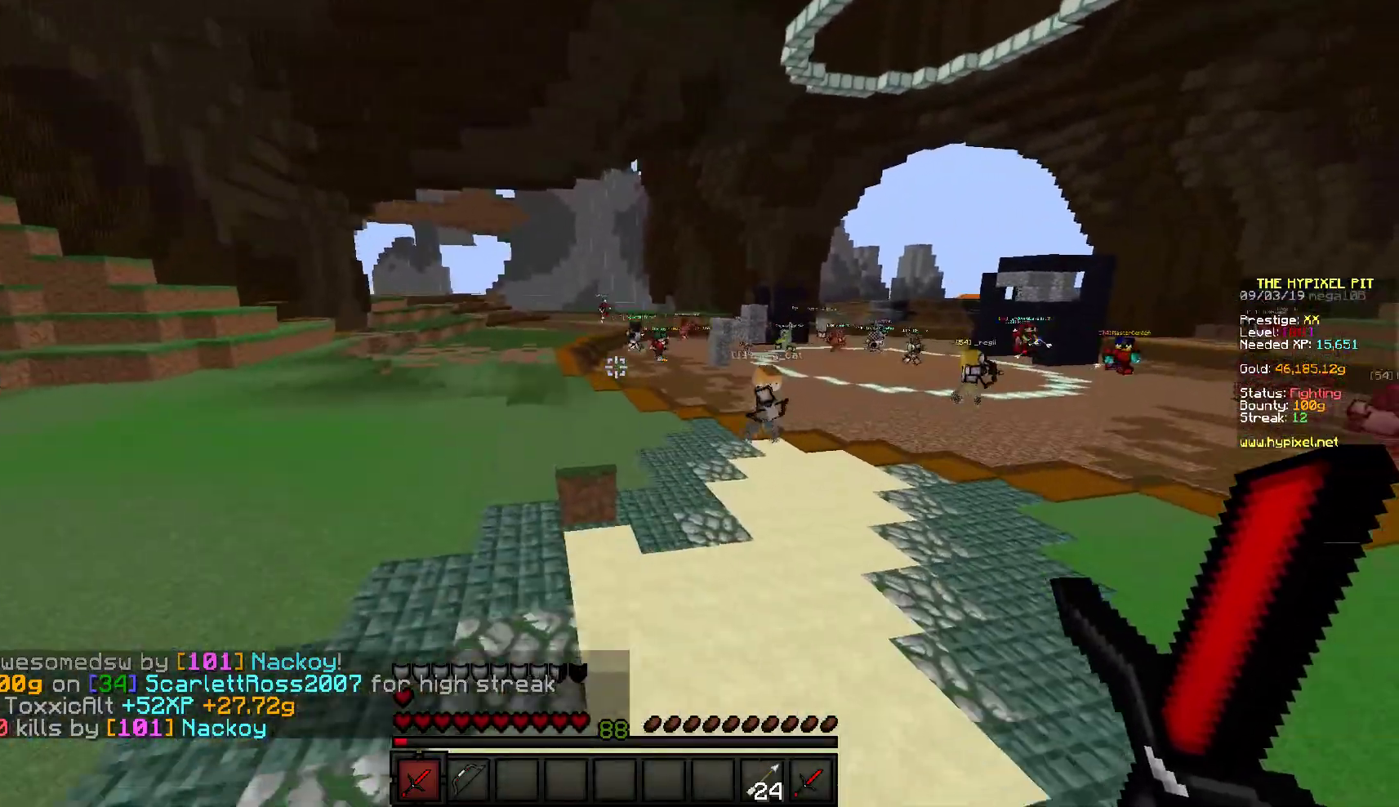
{"keys": ["w"], "mouse": [], "events": []}
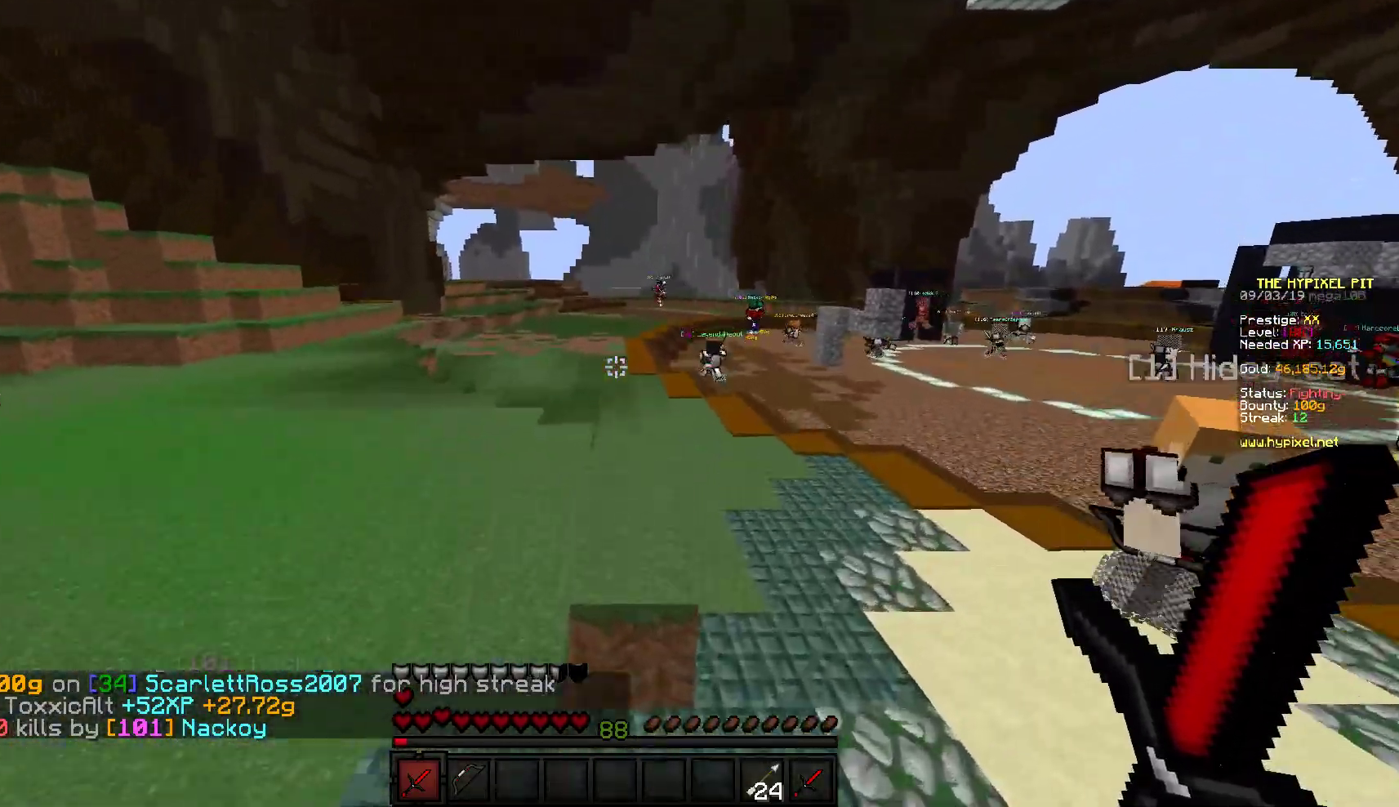
{"keys": ["d", "w"], "mouse": [], "events": [[433, "d", "down"]]}
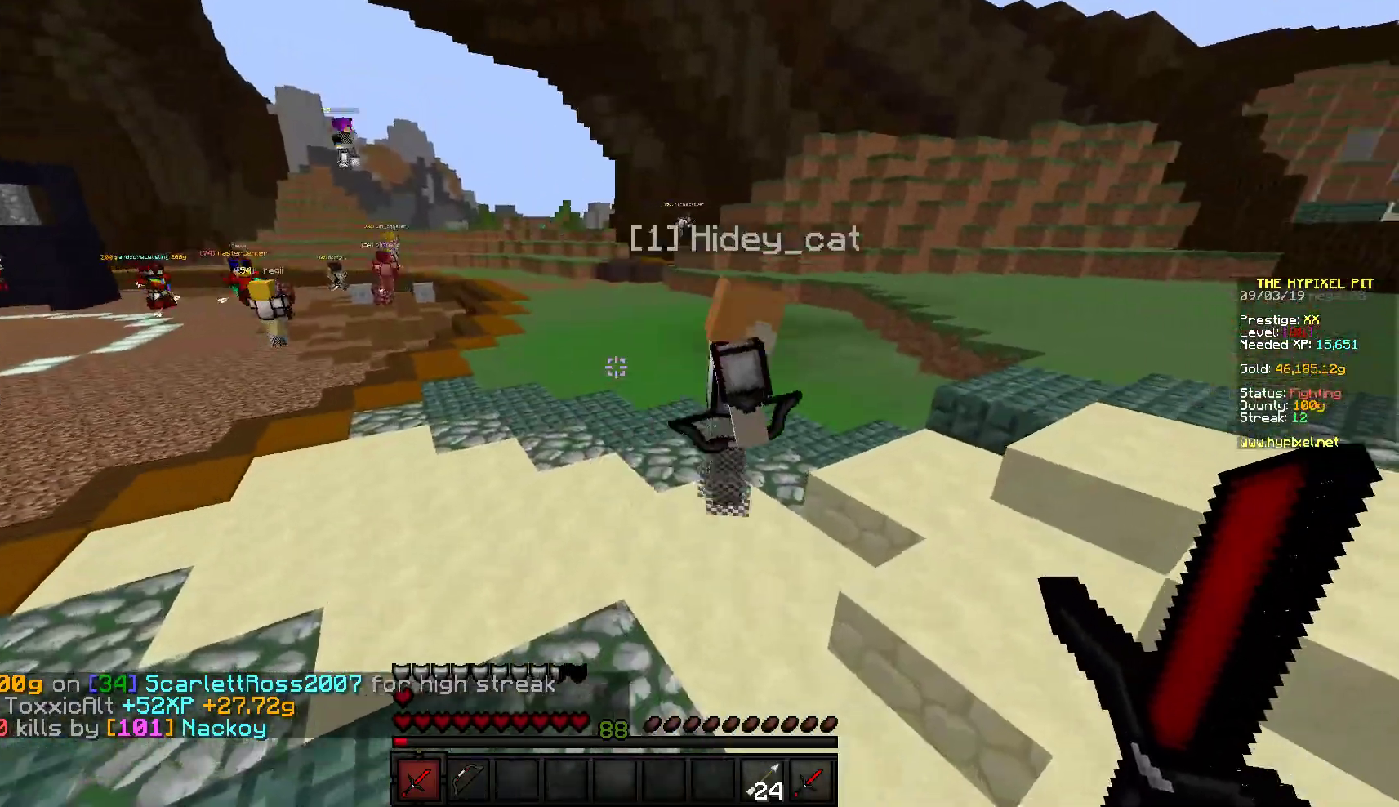
{"keys": ["d", "w"], "mouse": ["left"], "events": [[50, "mouse_left", "down"]]}
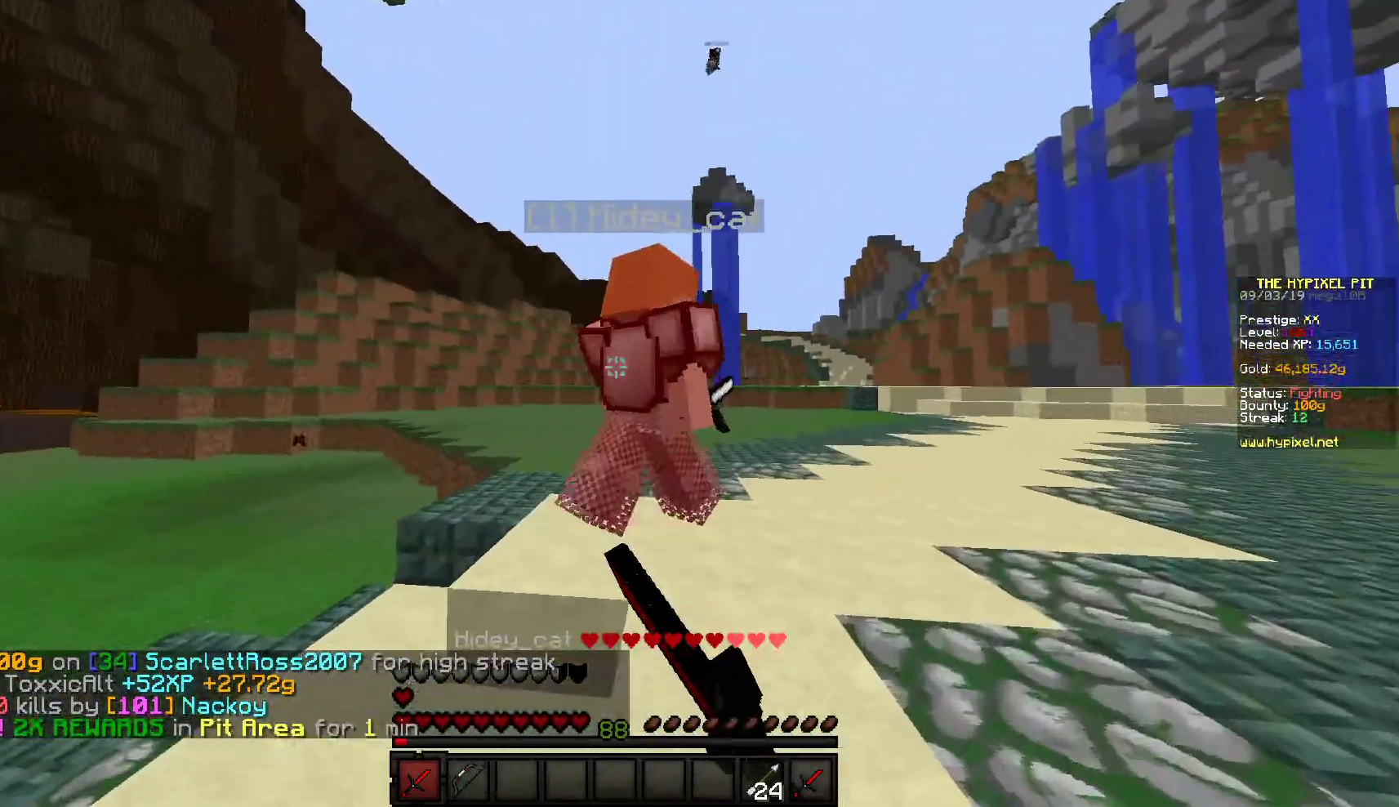
{"keys": ["d", "w"], "mouse": ["left"], "events": [[250, "mouse_left", "up"], [283, "mouse_left", "down"]]}
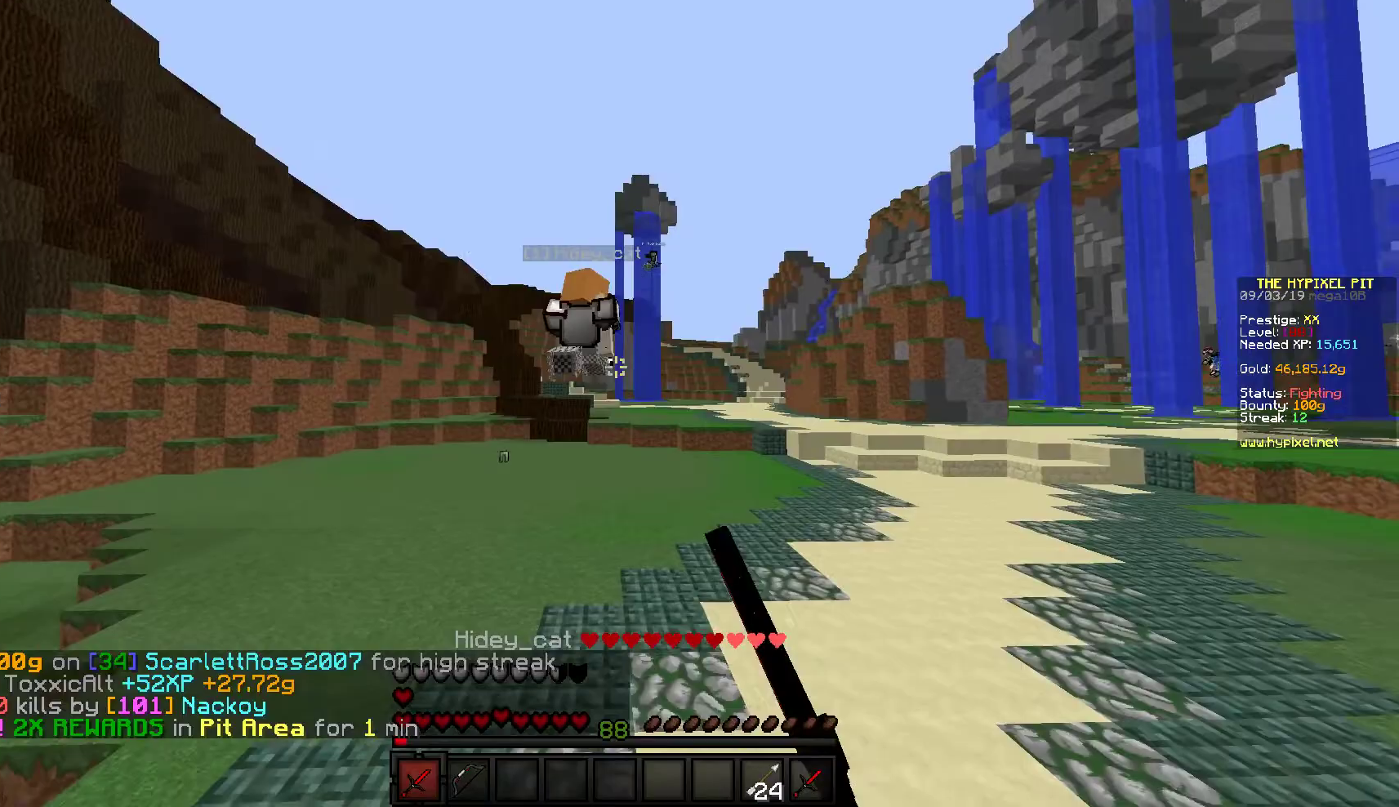
{"keys": ["d", "w"], "mouse": ["right"], "events": [[83, "mouse_left", "up"], [250, "mouse_right", "down"]]}
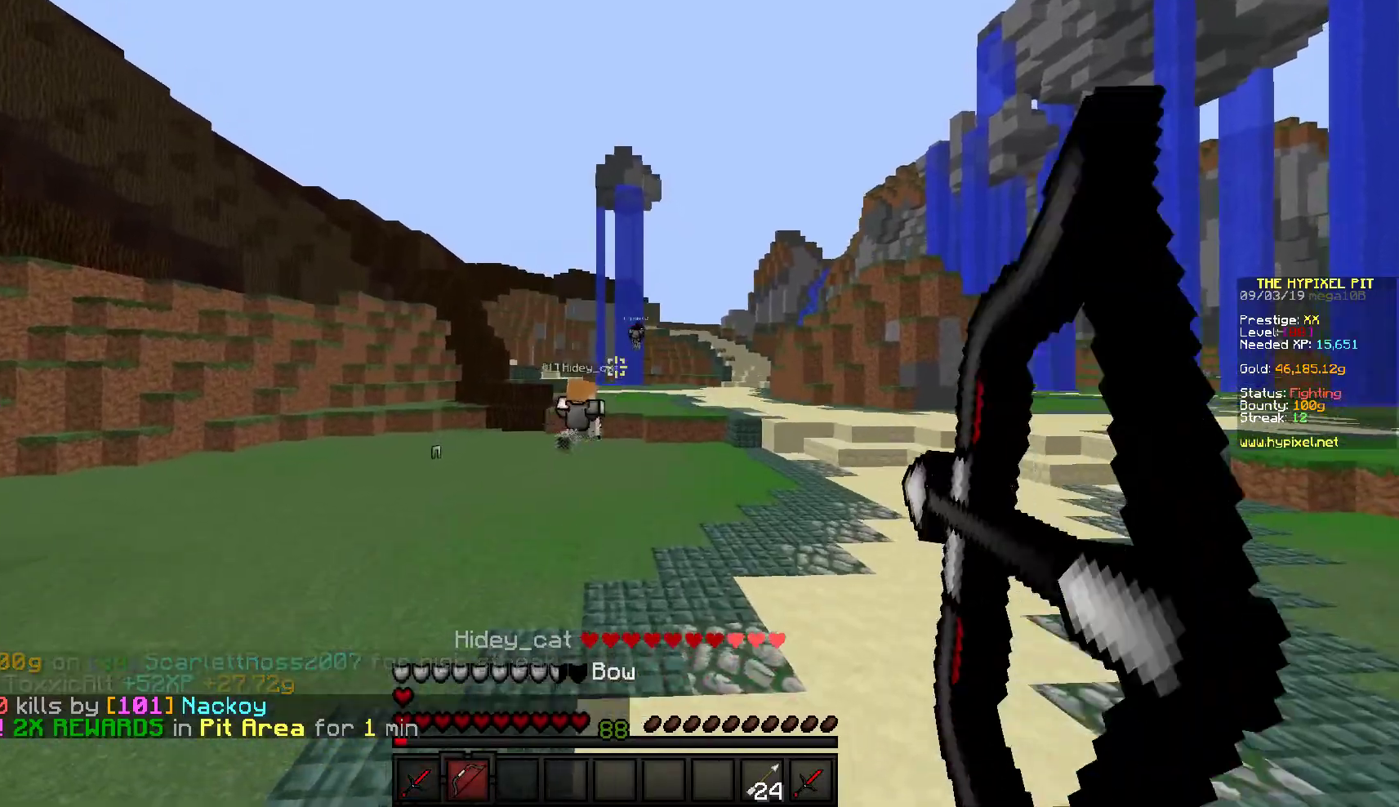
{"keys": ["d", "w"], "mouse": ["right"], "events": []}
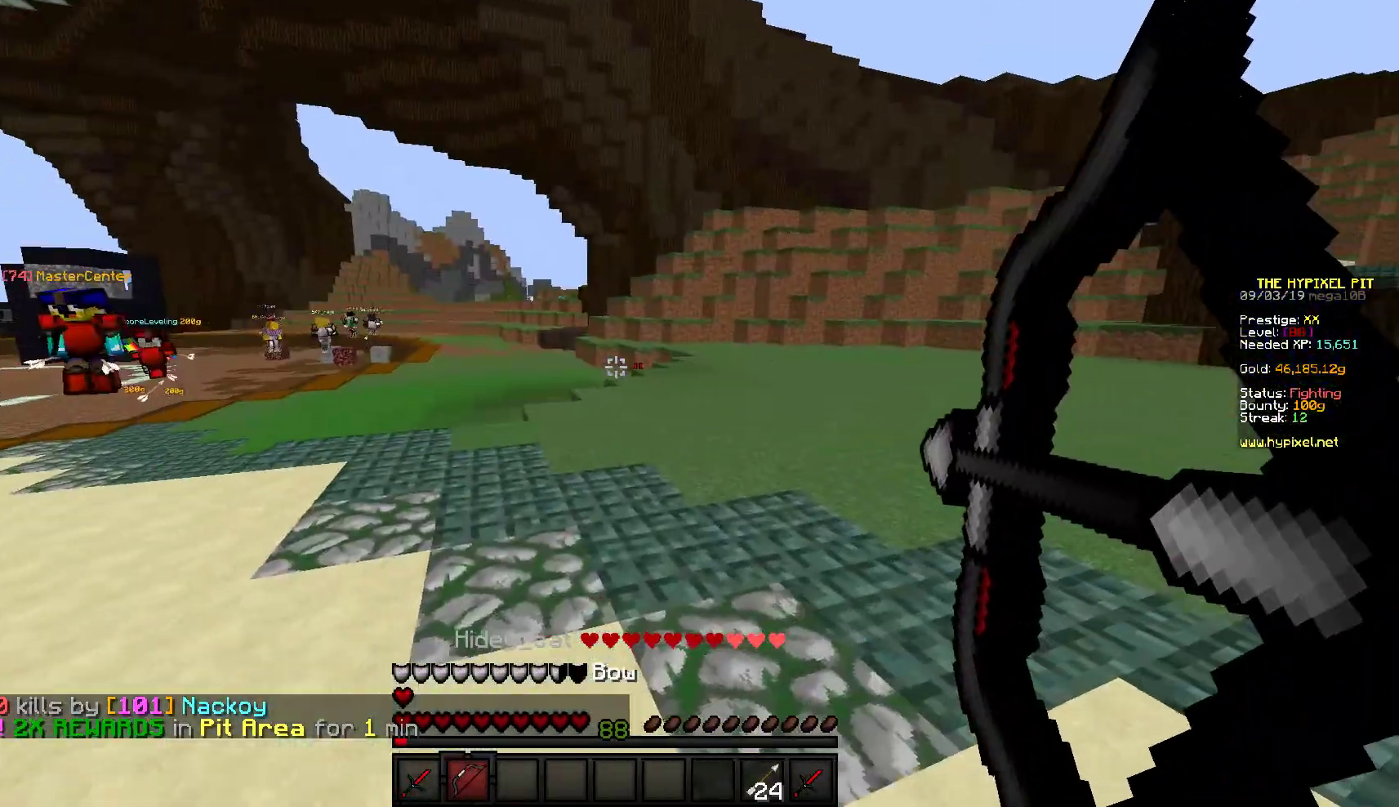
{"keys": ["d"], "mouse": ["right"], "events": [[467, "w", "up"]]}
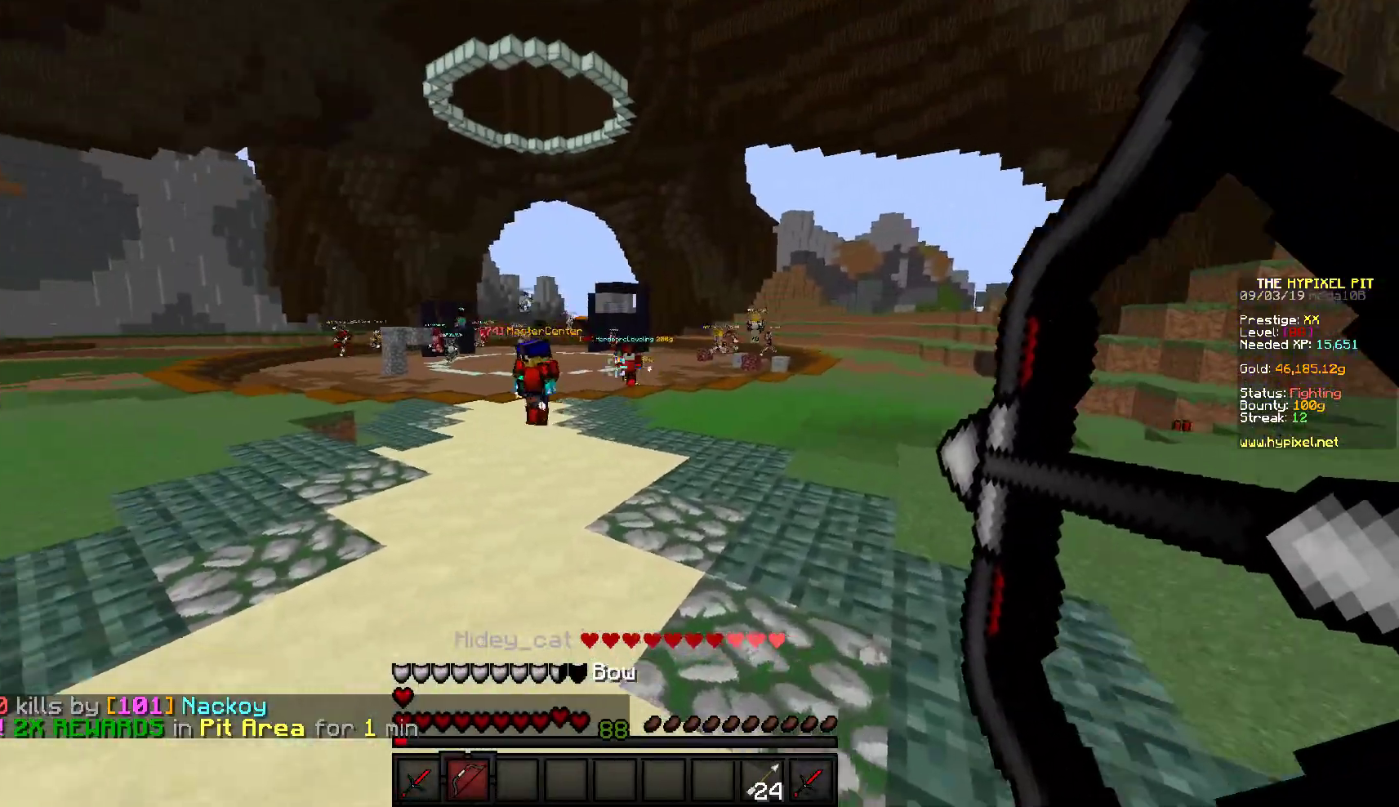
{"keys": ["d", "w"], "mouse": ["right"], "events": [[267, "w", "down"]]}
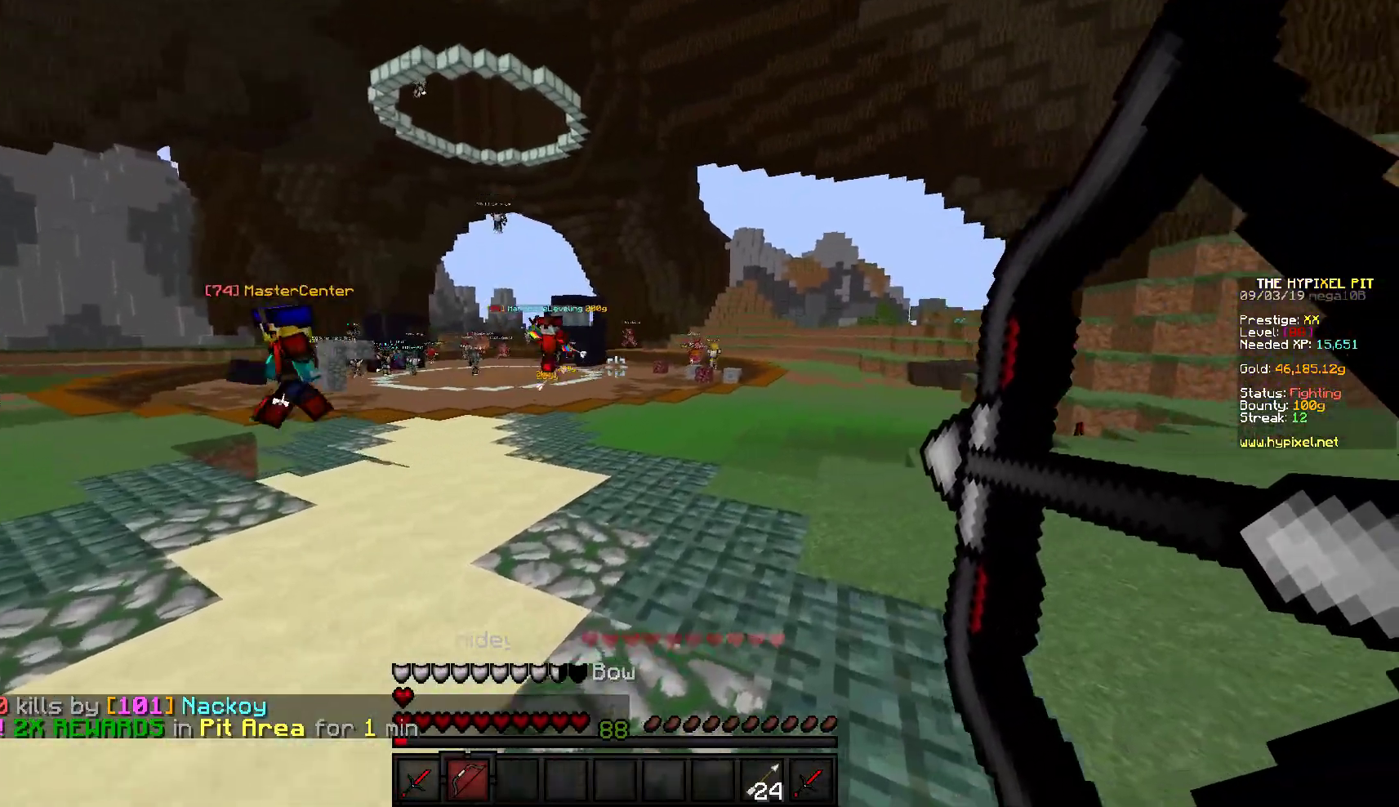
{"keys": ["d", "w"], "mouse": ["right"], "events": []}
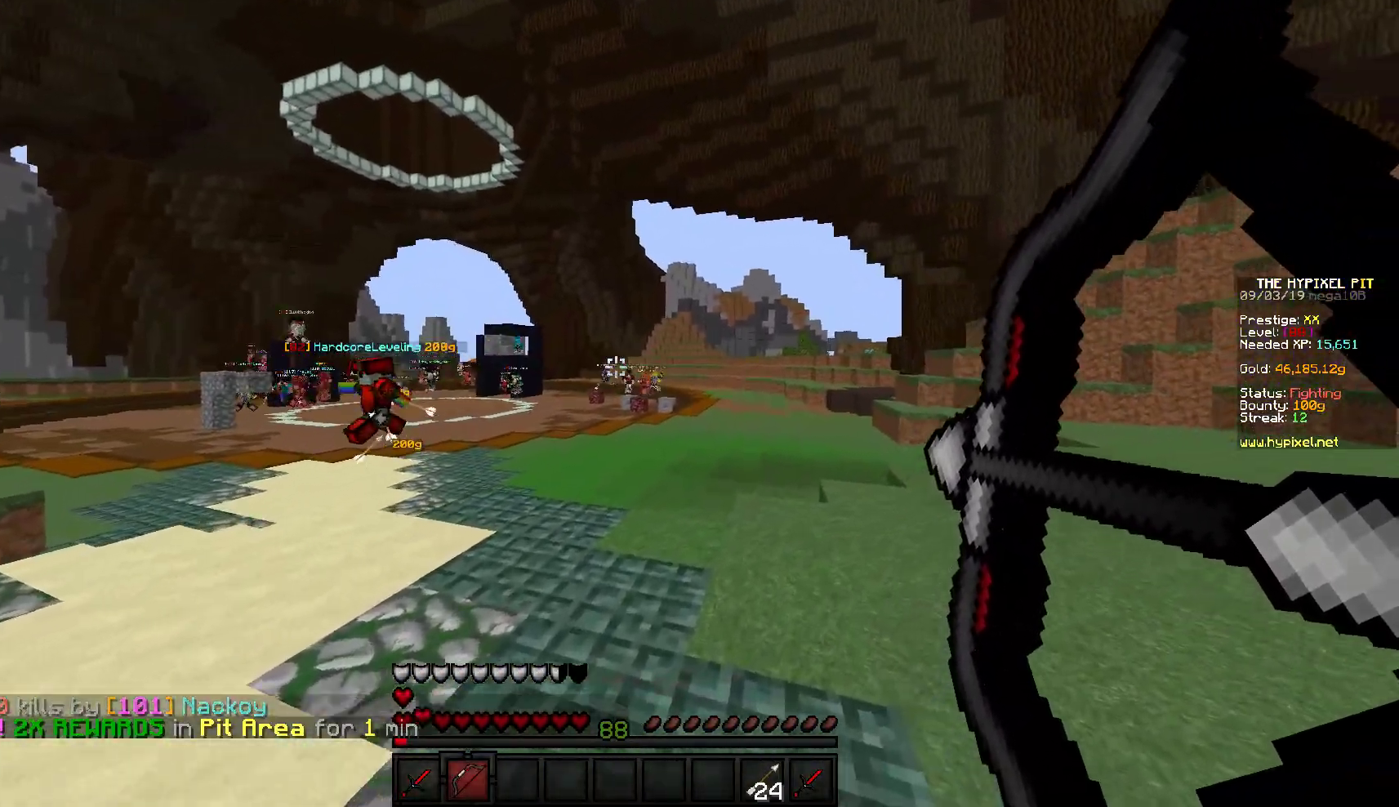
{"keys": ["w"], "mouse": [], "events": [[200, "mouse_right", "up"], [333, "d", "up"]]}
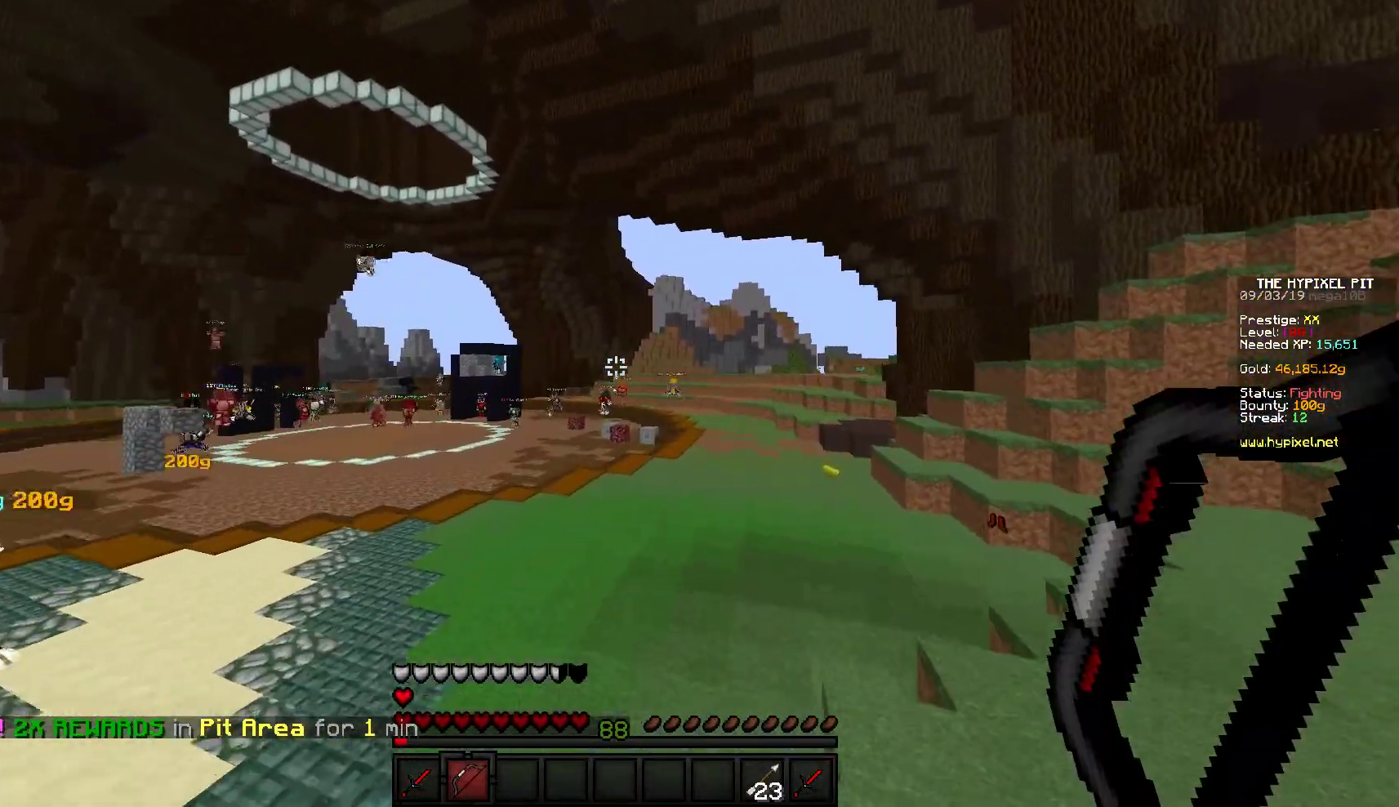
{"keys": ["w"], "mouse": [], "events": []}
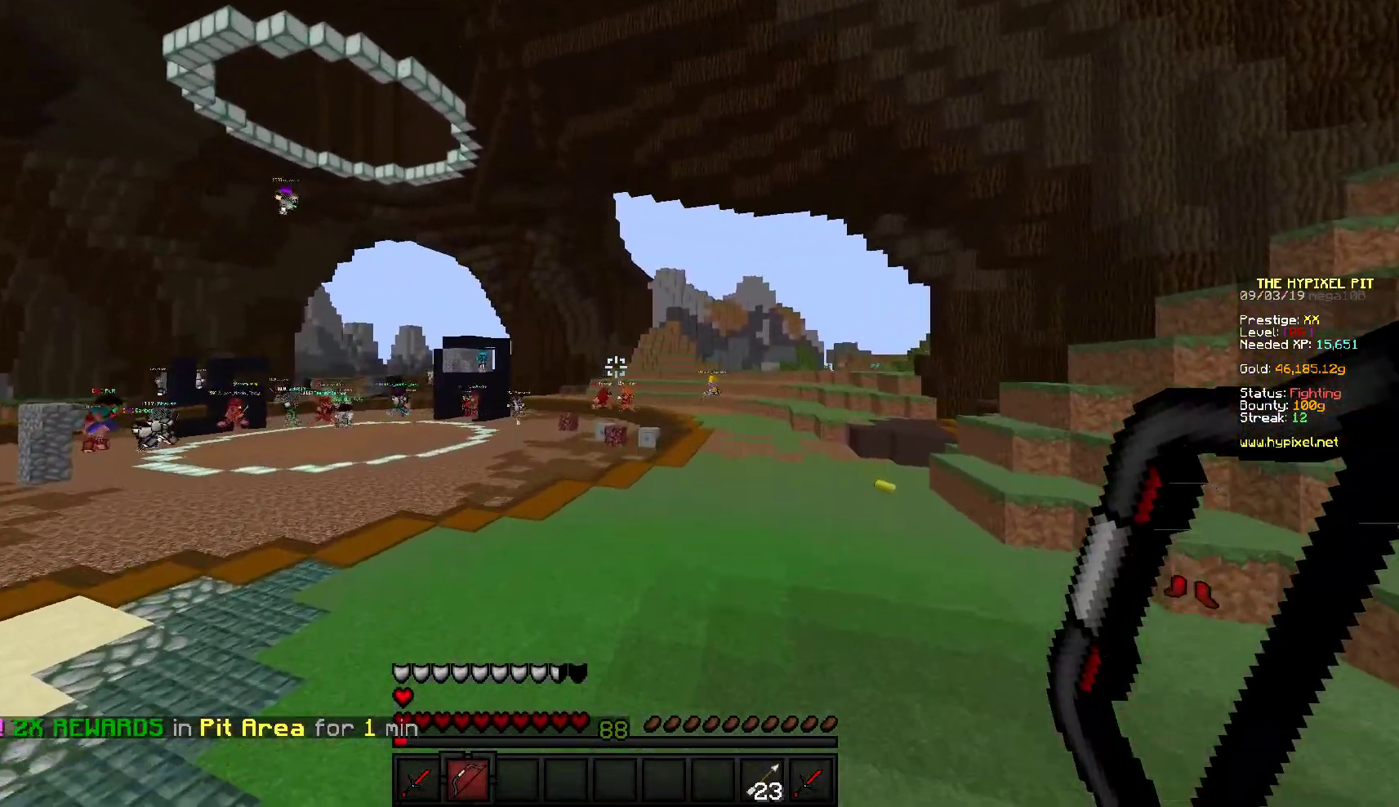
{"keys": ["w"], "mouse": [], "events": []}
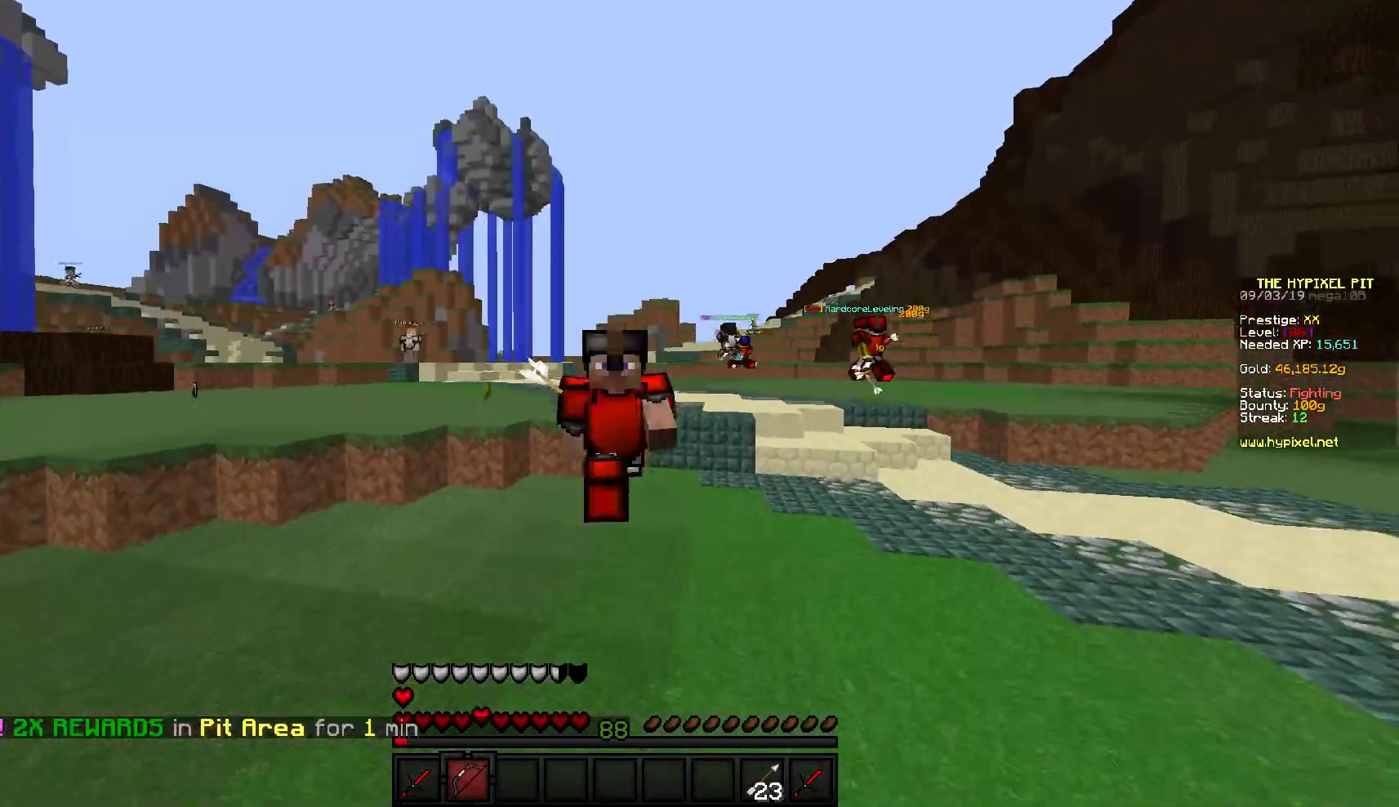
{"keys": ["w"], "mouse": ["left"], "events": [[233, "mouse_left", "down"]]}
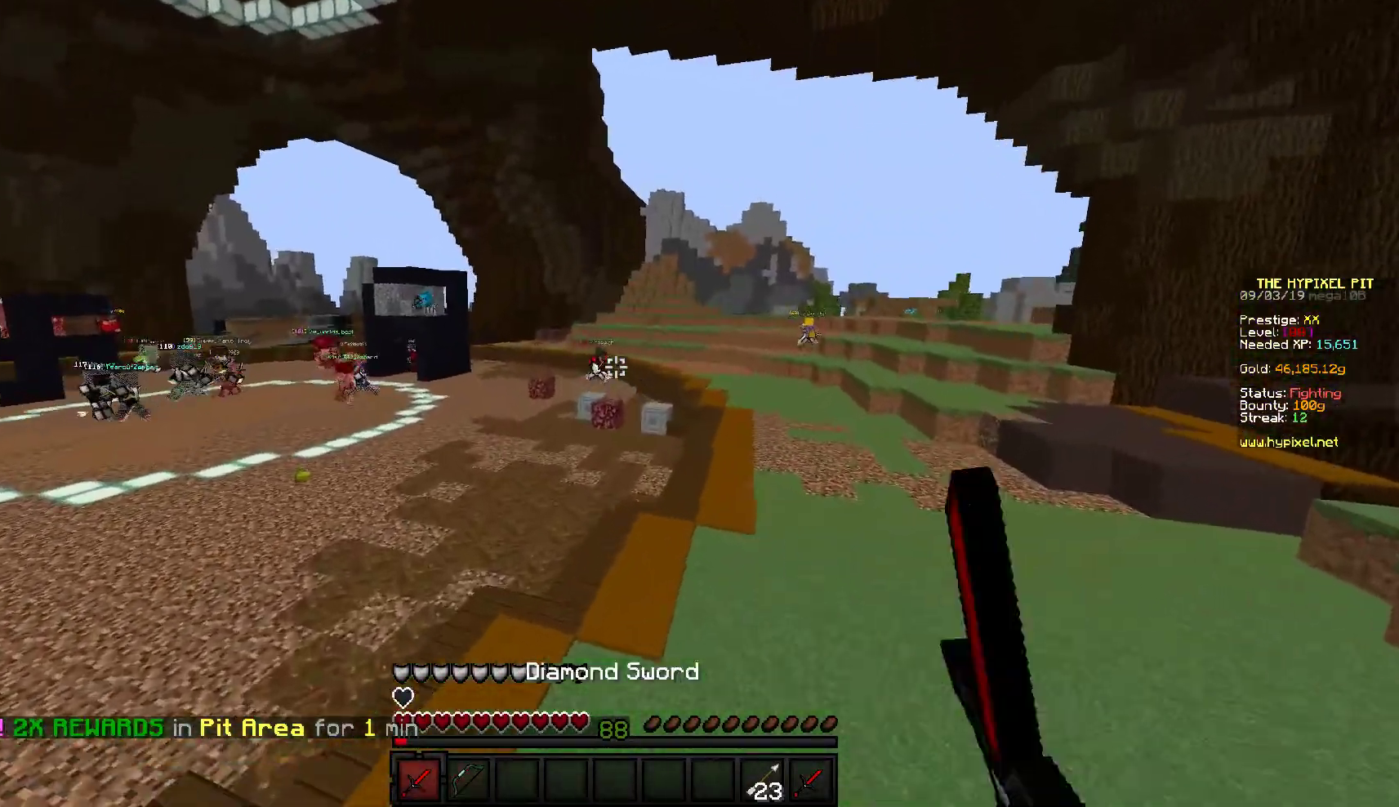
{"keys": ["d", "w"], "mouse": [], "events": [[183, "mouse_left", "up"], [450, "d", "down"]]}
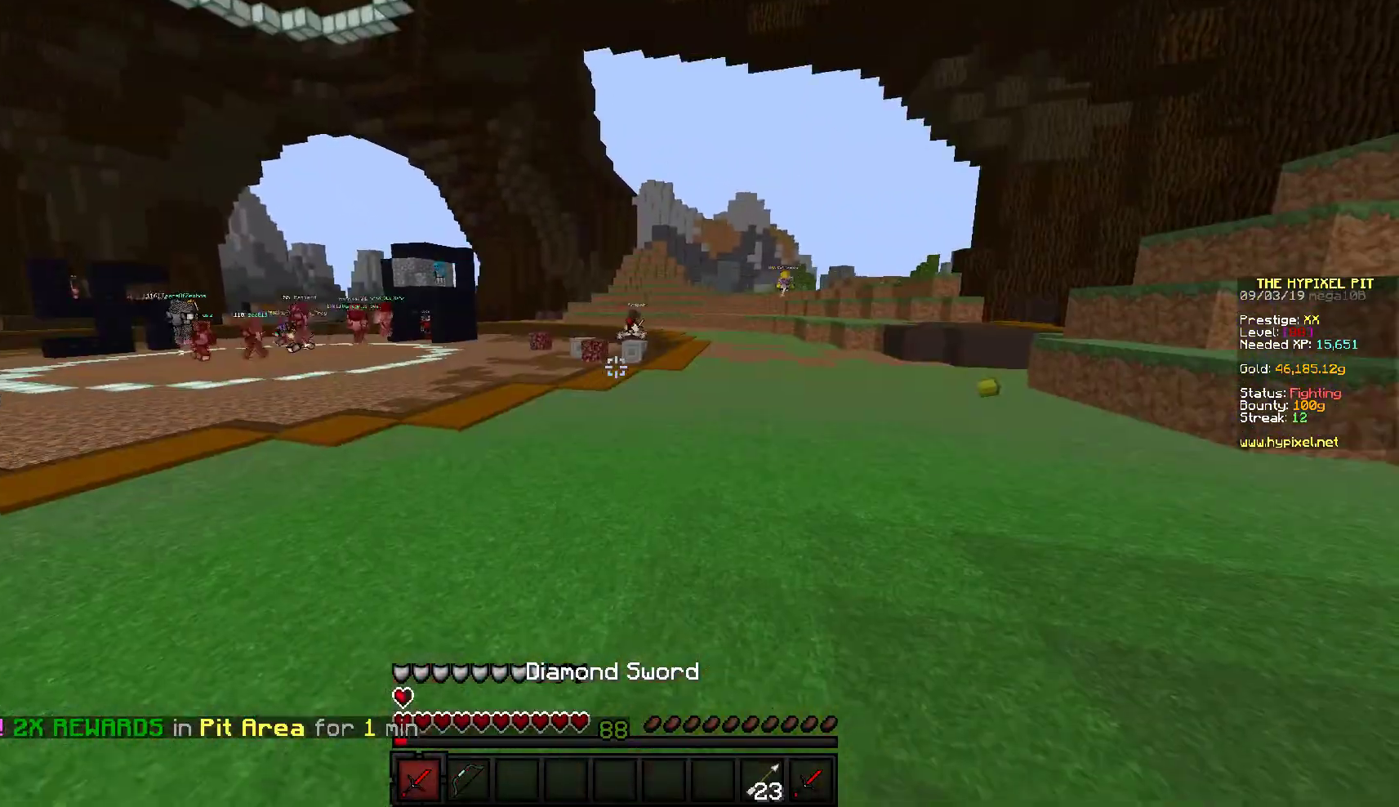
{"keys": ["w"], "mouse": [], "events": [[350, "d", "up"]]}
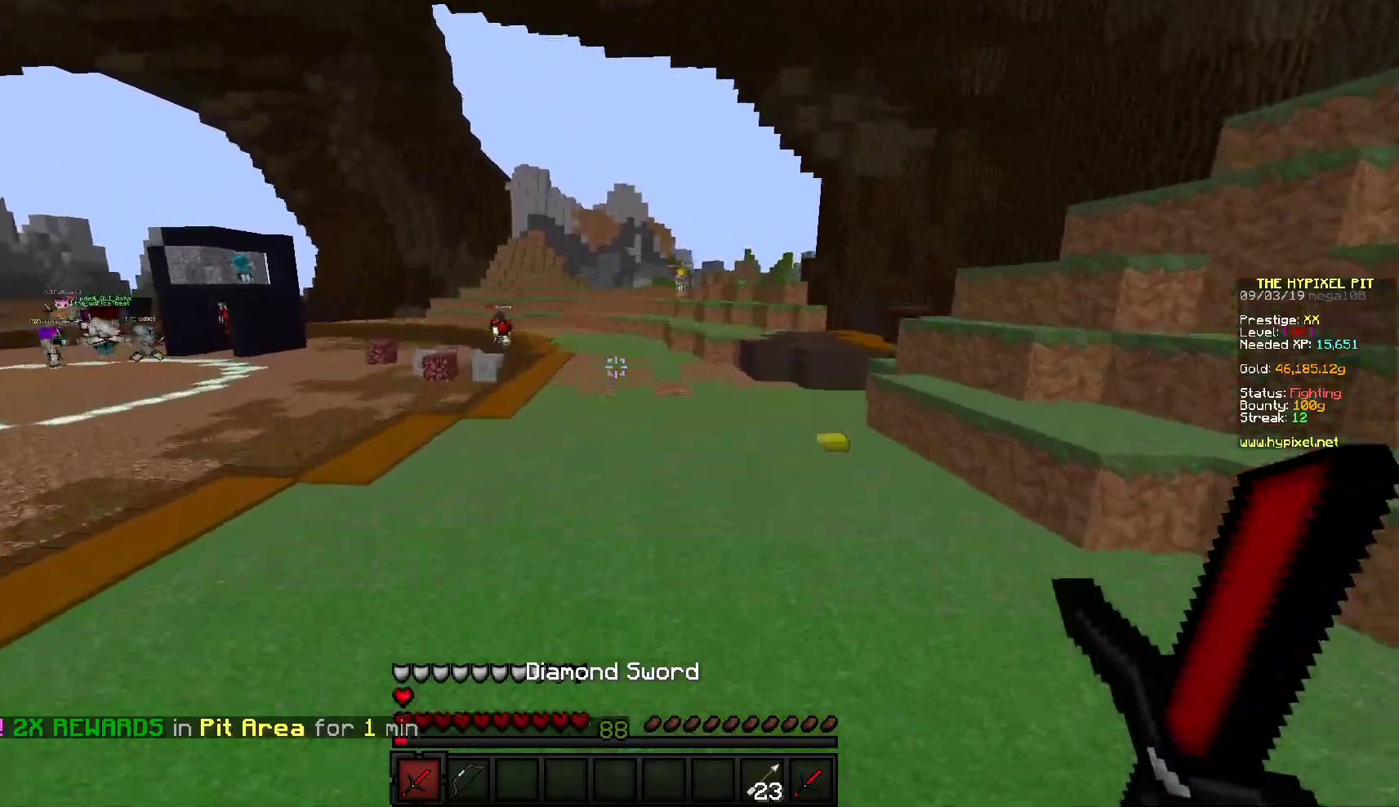
{"keys": ["w"], "mouse": [], "events": []}
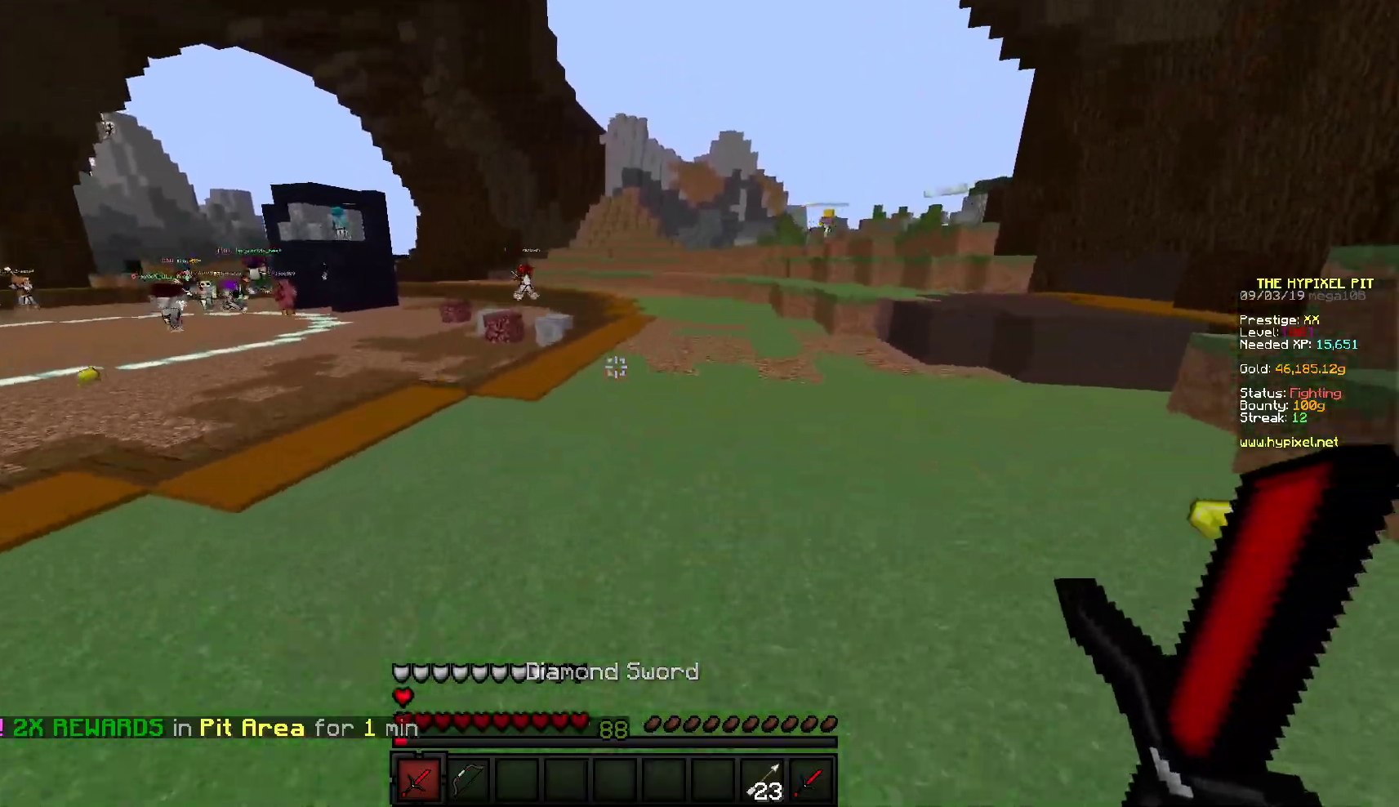
{"keys": ["w"], "mouse": [], "events": []}
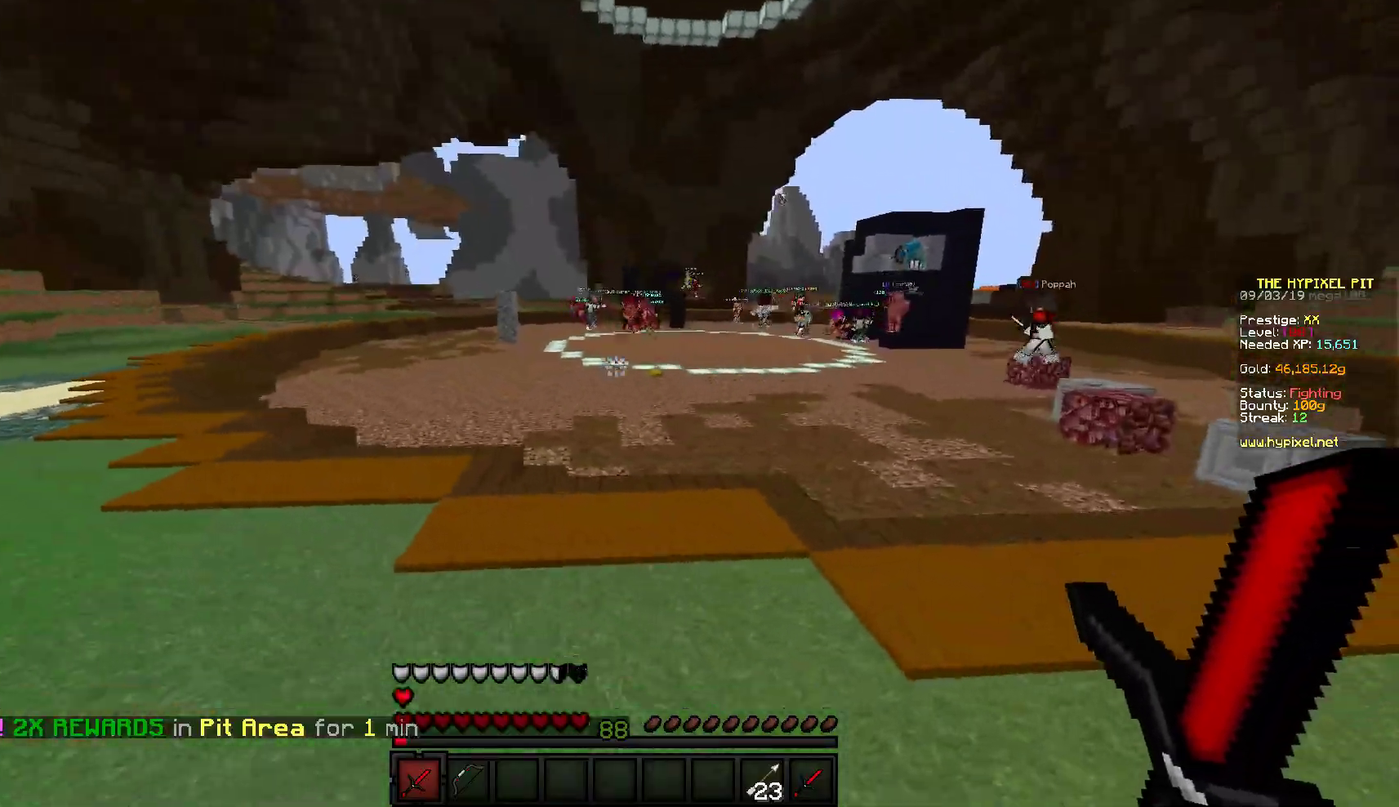
{"keys": ["w"], "mouse": [], "events": []}
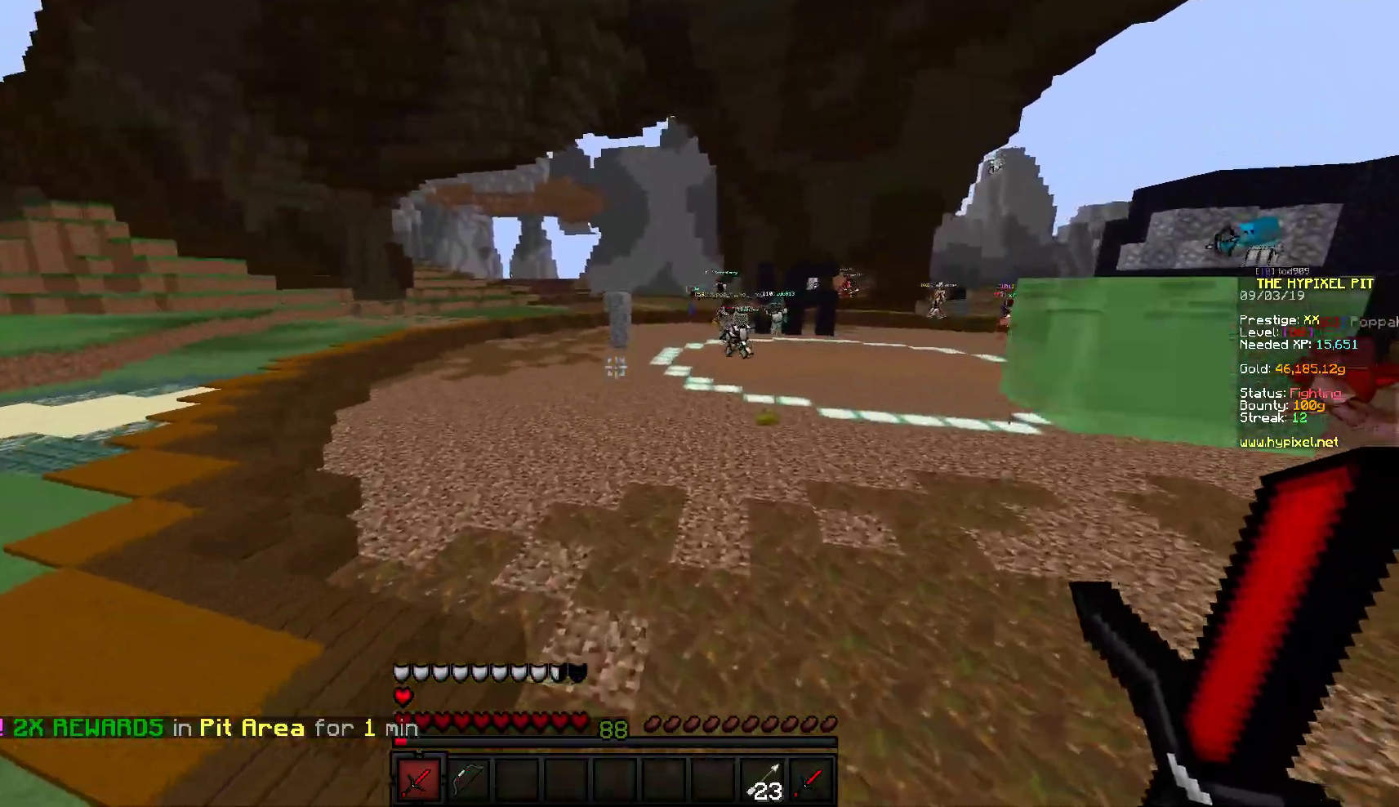
{"keys": ["w"], "mouse": [], "events": []}
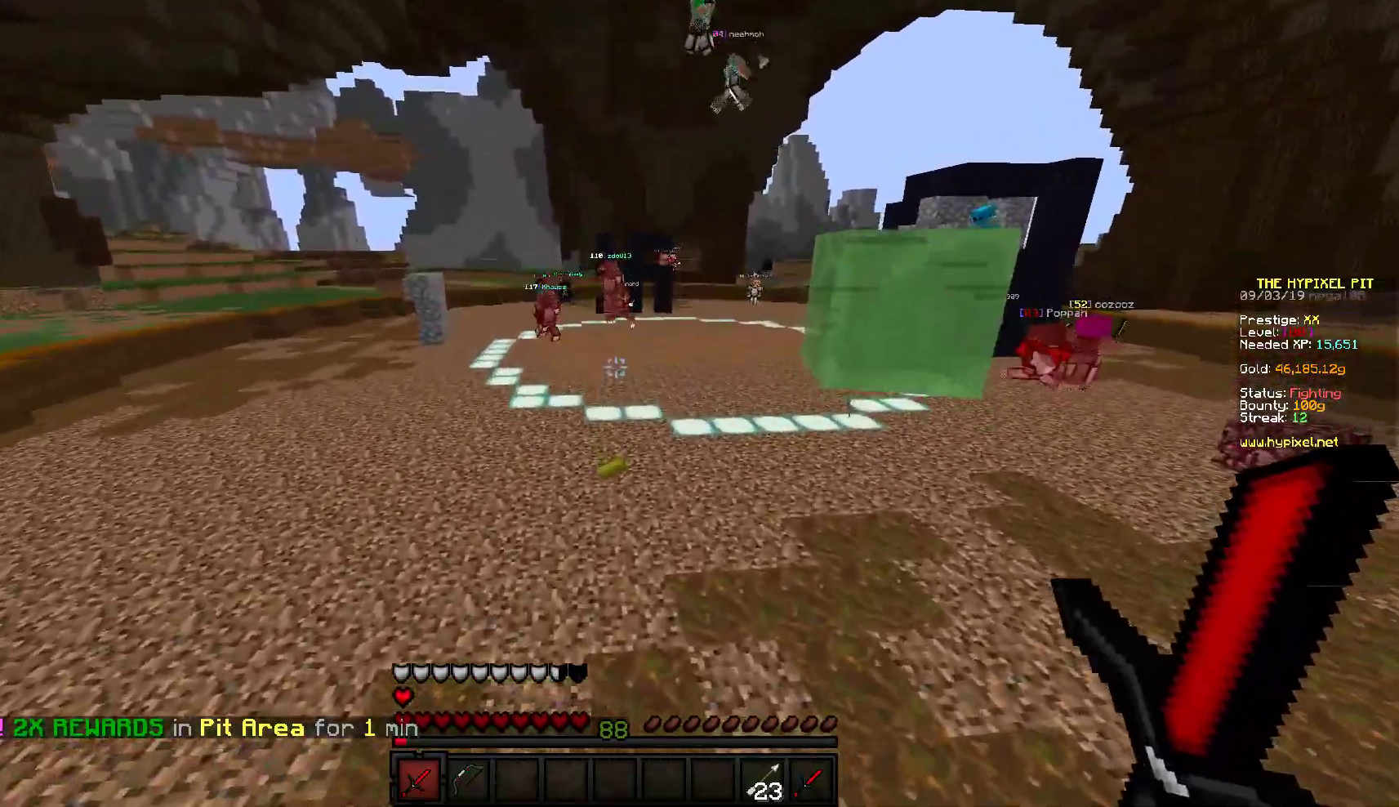
{"keys": ["w"], "mouse": [], "events": []}
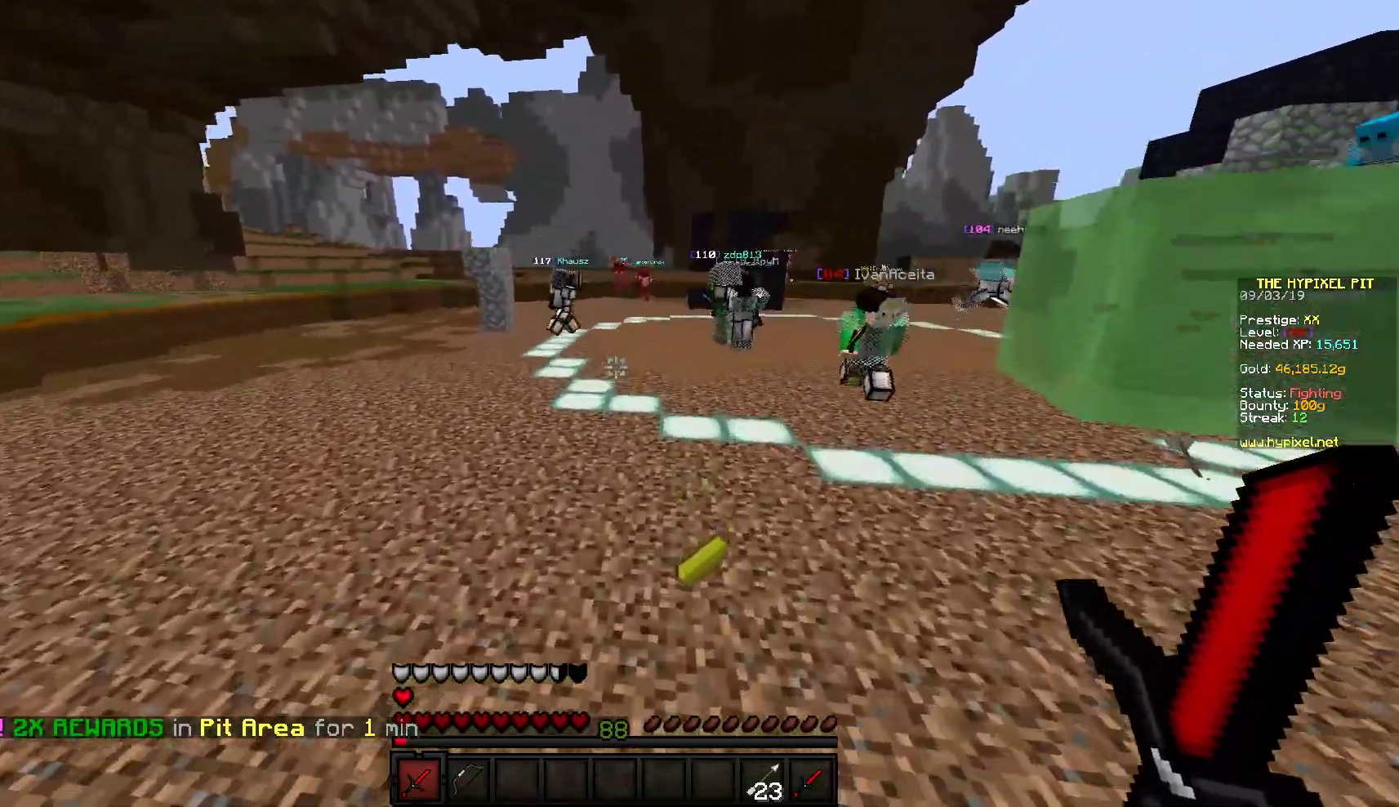
{"keys": ["a", "w"], "mouse": ["left"], "events": [[300, "mouse_left", "down"], [400, "mouse_left", "up"], [467, "mouse_left", "down"], [500, "a", "down"]]}